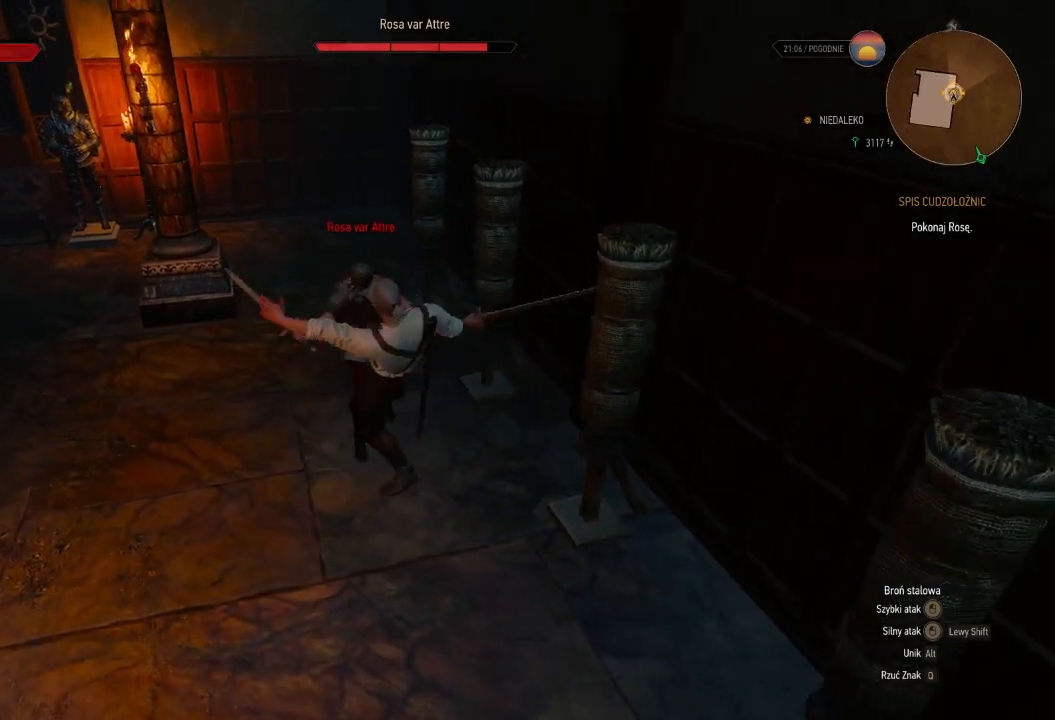
Gameplay with keyboard and mouse; each line is a JSON object with the keys and mouse buttons held at the frame after it. "events" lists presses ("down") and releases ("up") of "a", "ctrl", "d", "e", "q", "s", "shift", "space", "w", "mouse_left", "mouse_wheel", "mouse_right", "mouse_mb4" and "mouse_mb5" between this image and that frame as [ms after this image, input, new state], when the widget could be followed in between. "mouse_left", "mouse_wheel", "mouse_right", "mouse_mb4", "mouse_mb5" = the "left", "wheel", "right", "mb4", "mb5" buttons of the "mouse" list. No other keys are recorded. "wheel" means that the mouse wheel is clicked or scrolled. Mouse movement is not recorded.
{"keys": [], "mouse": [], "events": [[260, "mouse_left", "down"], [420, "mouse_left", "up"]]}
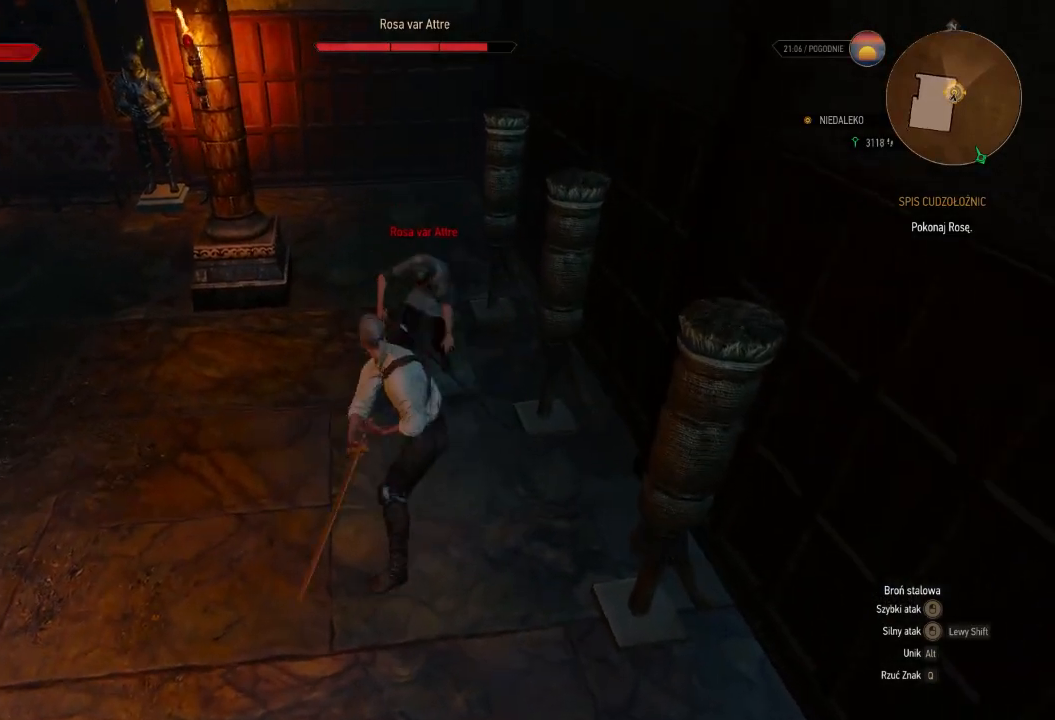
{"keys": [], "mouse": [], "events": [[280, "mouse_left", "down"], [480, "mouse_left", "up"]]}
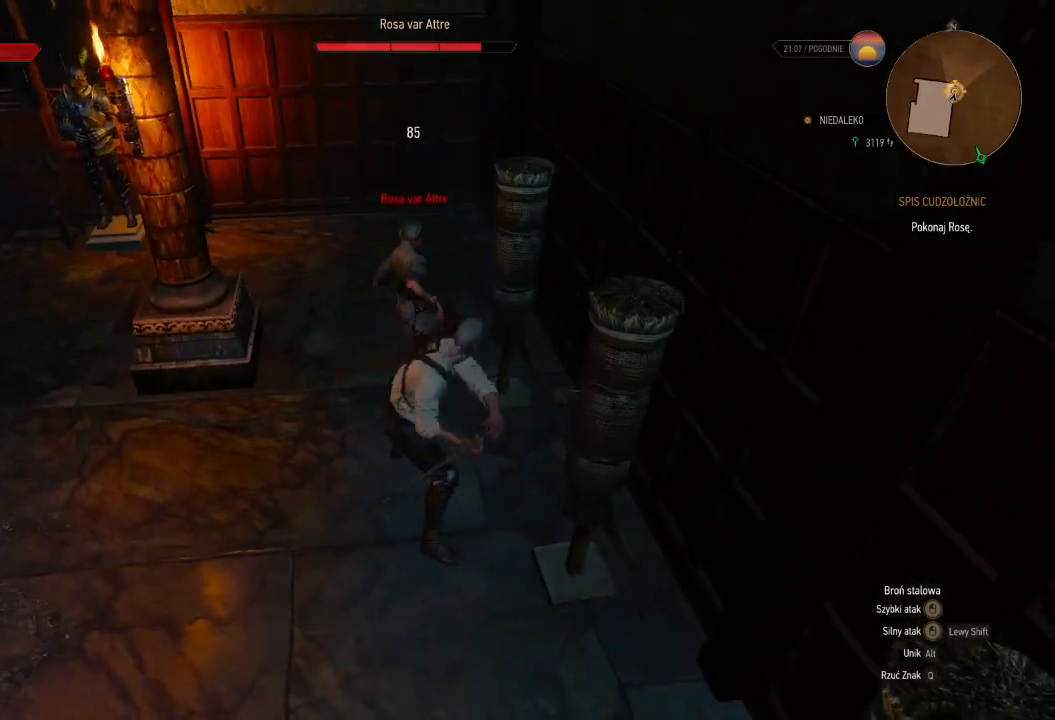
{"keys": [], "mouse": ["left"], "events": [[320, "mouse_left", "down"]]}
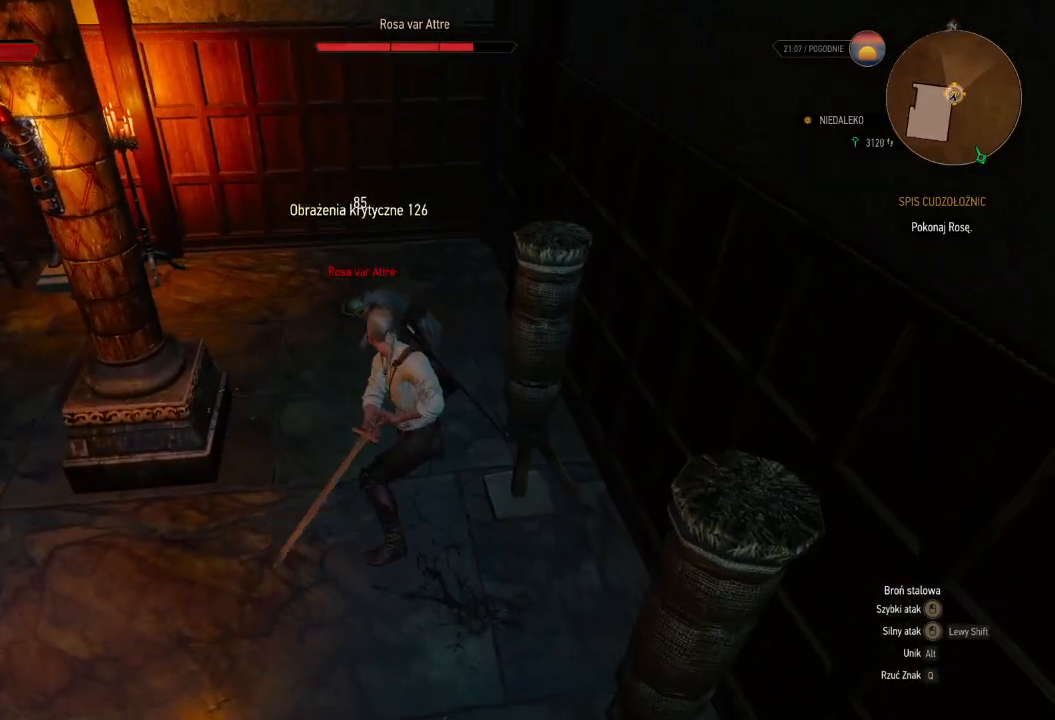
{"keys": [], "mouse": [], "events": [[40, "mouse_left", "up"]]}
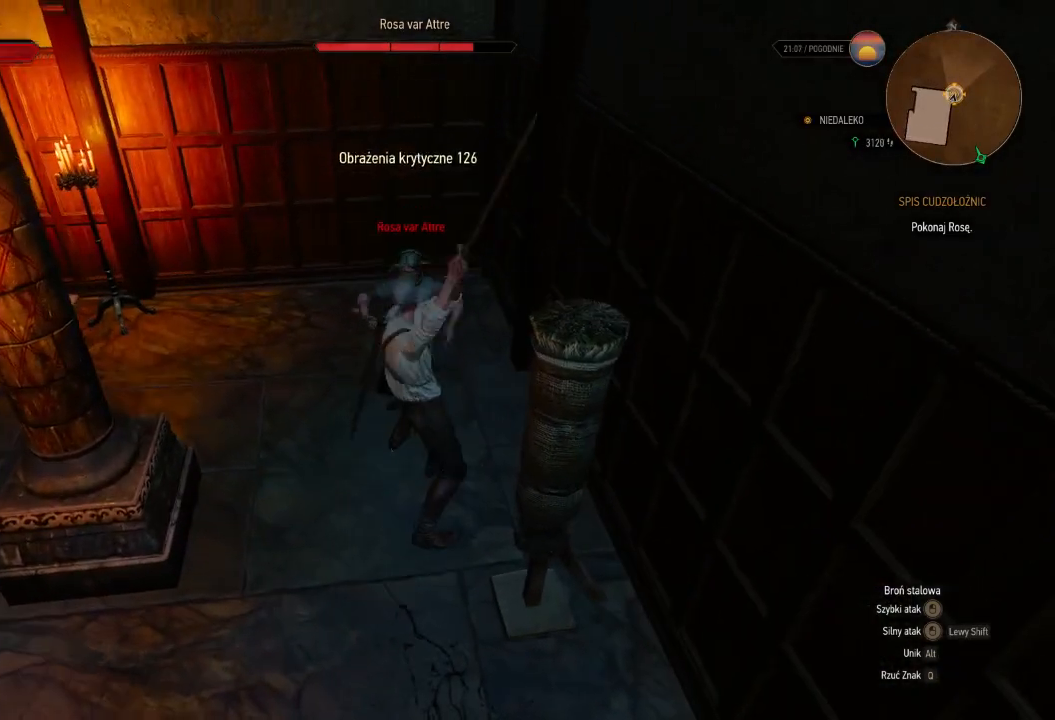
{"keys": [], "mouse": [], "events": [[40, "mouse_left", "down"], [240, "mouse_left", "up"]]}
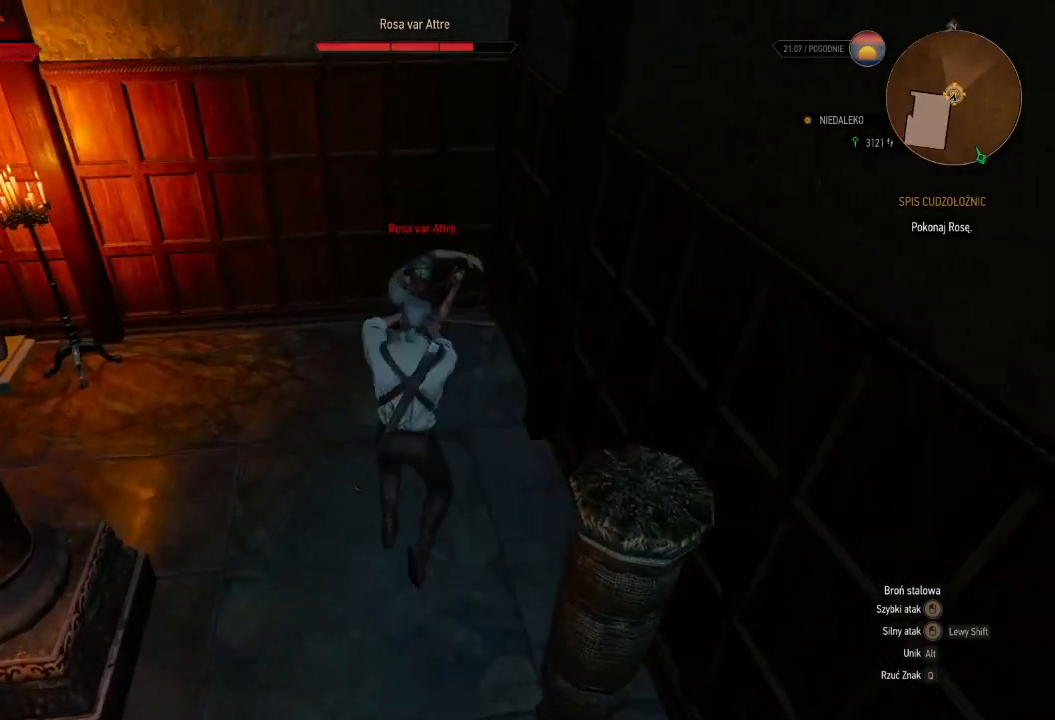
{"keys": [], "mouse": [], "events": []}
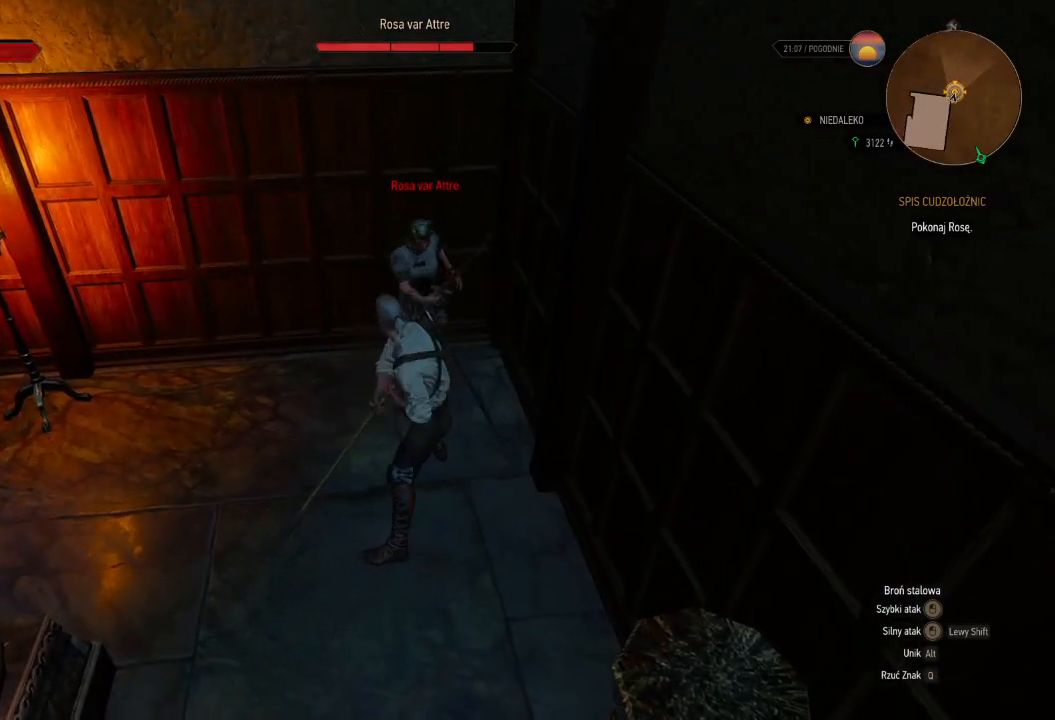
{"keys": [], "mouse": [], "events": []}
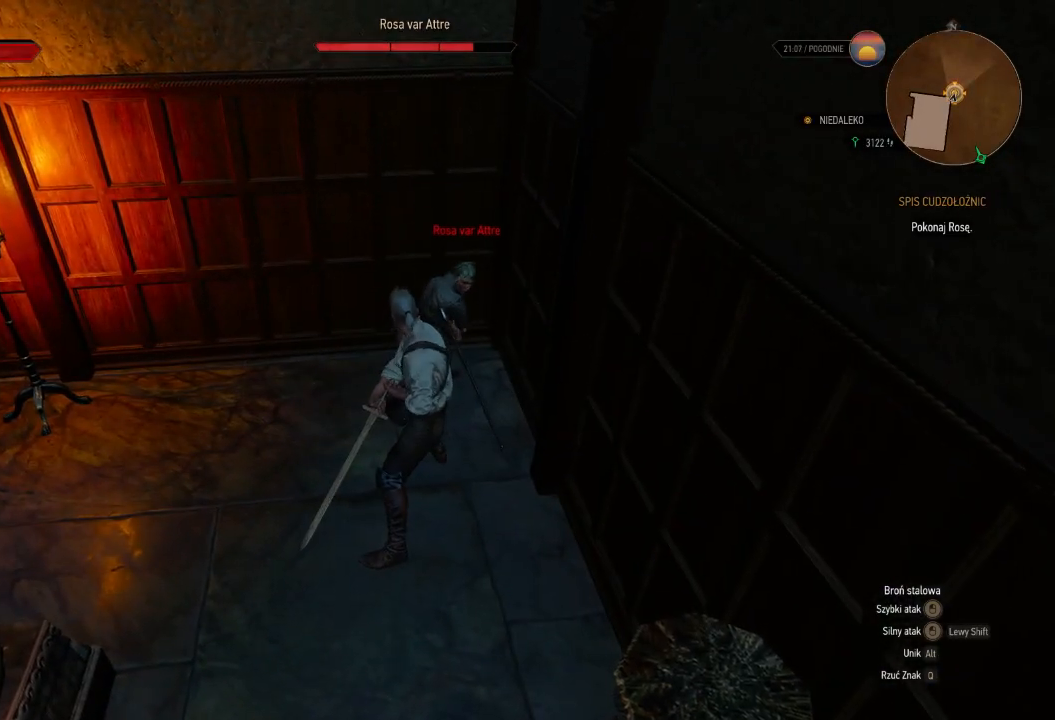
{"keys": [], "mouse": ["right"], "events": [[20, "mouse_right", "down"]]}
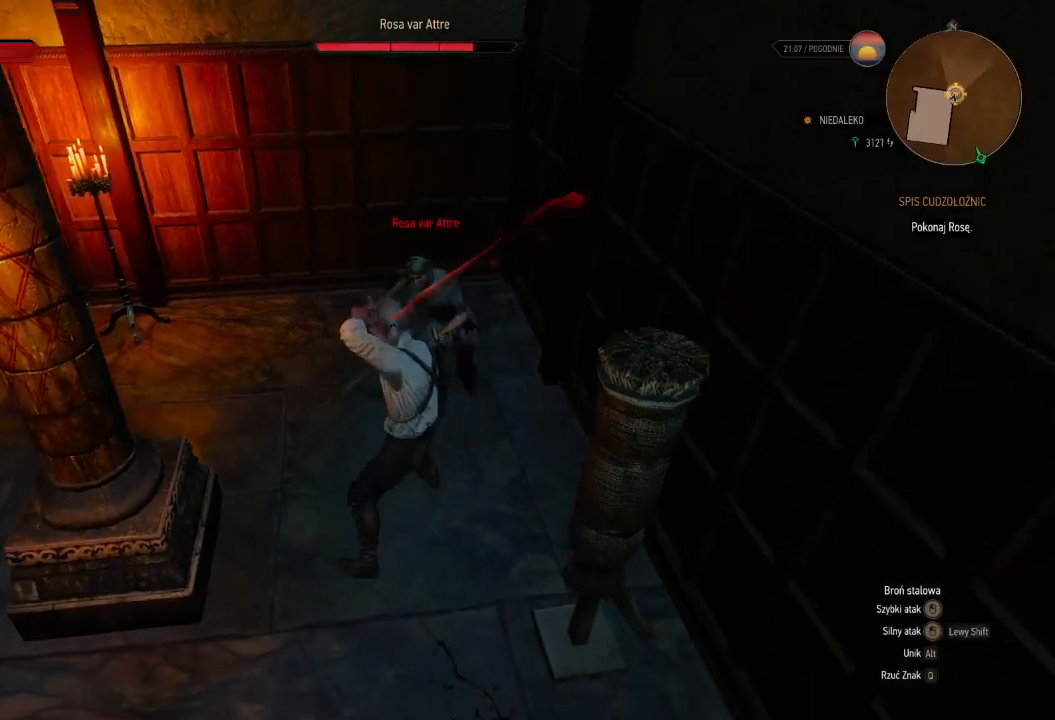
{"keys": [], "mouse": [], "events": [[380, "mouse_right", "up"]]}
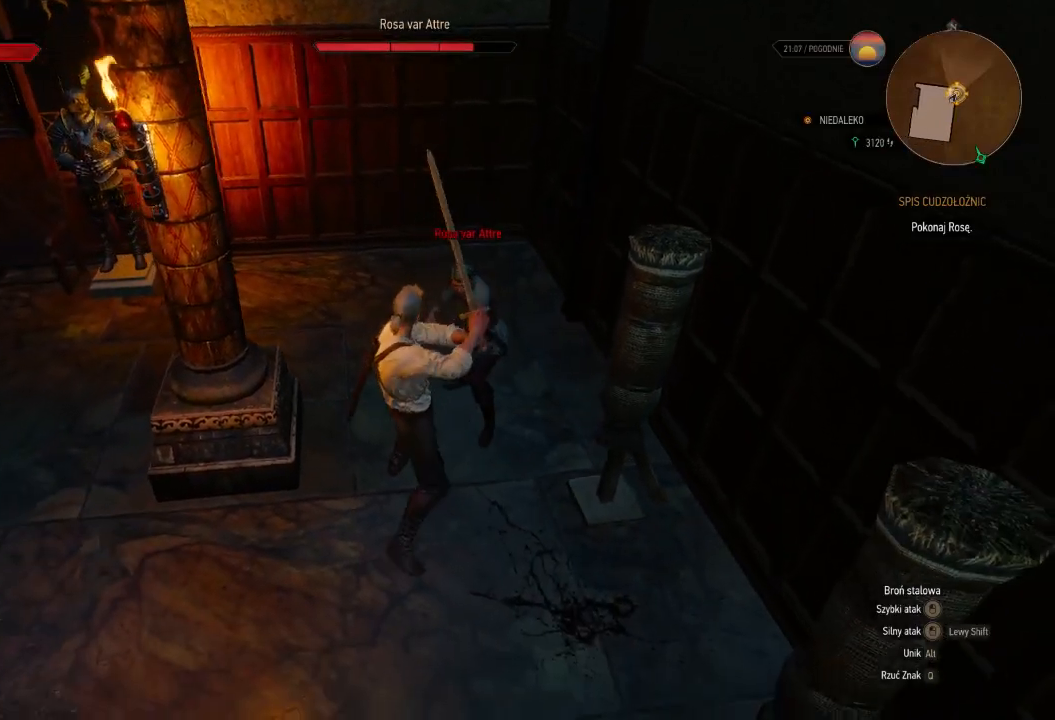
{"keys": [], "mouse": [], "events": []}
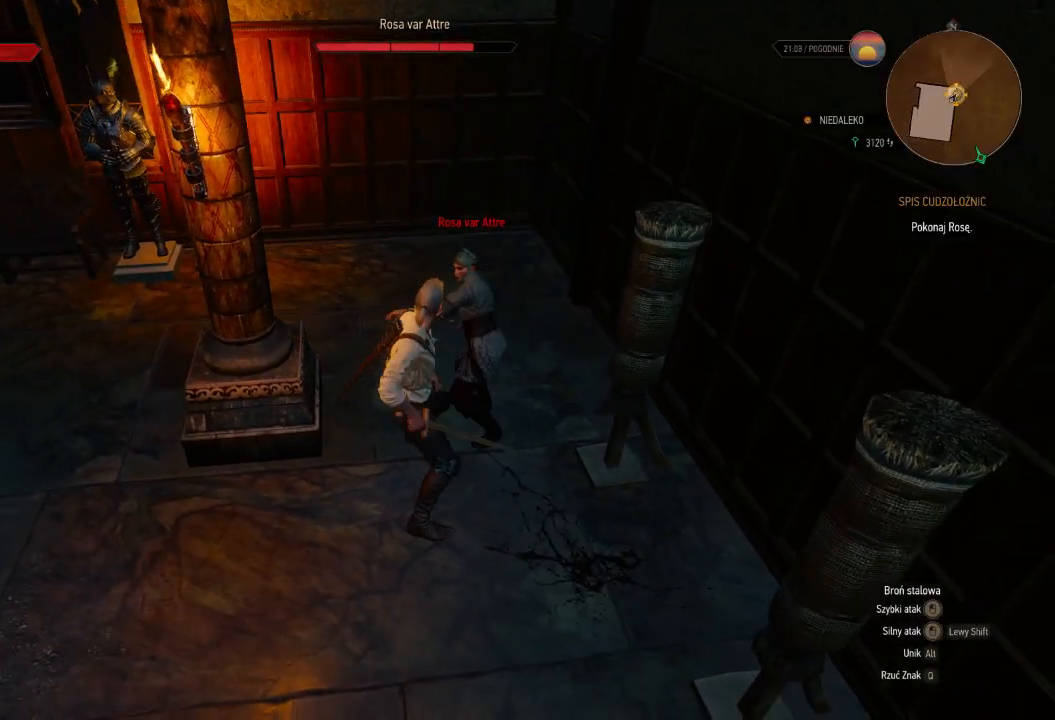
{"keys": [], "mouse": ["right"], "events": [[80, "mouse_right", "down"]]}
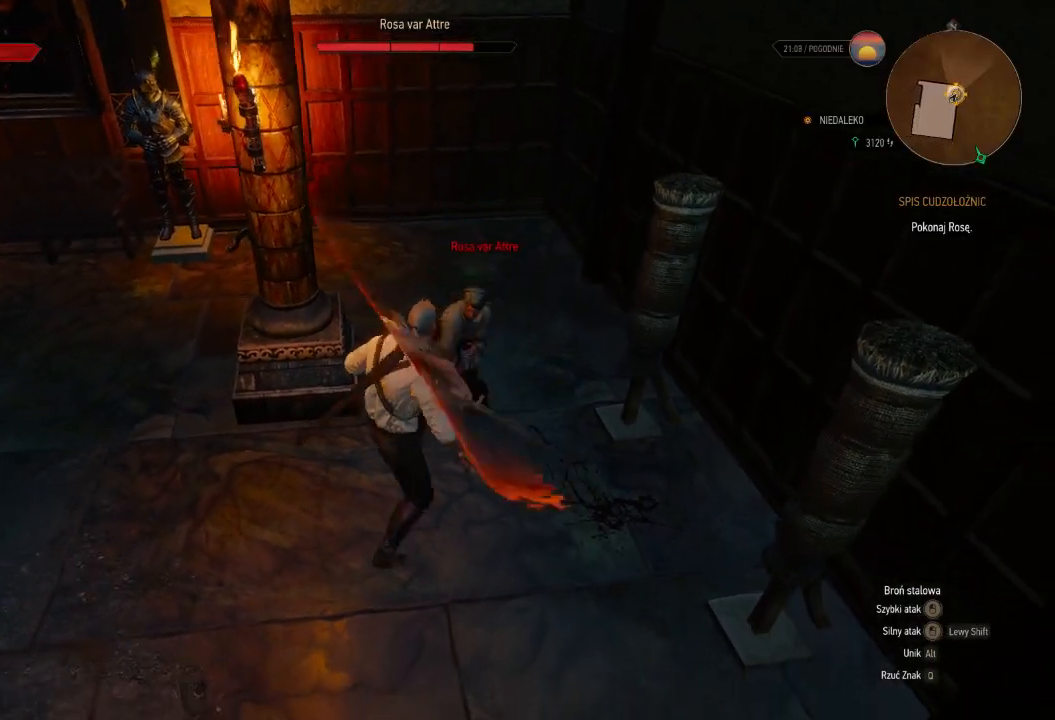
{"keys": [], "mouse": [], "events": [[120, "mouse_right", "up"]]}
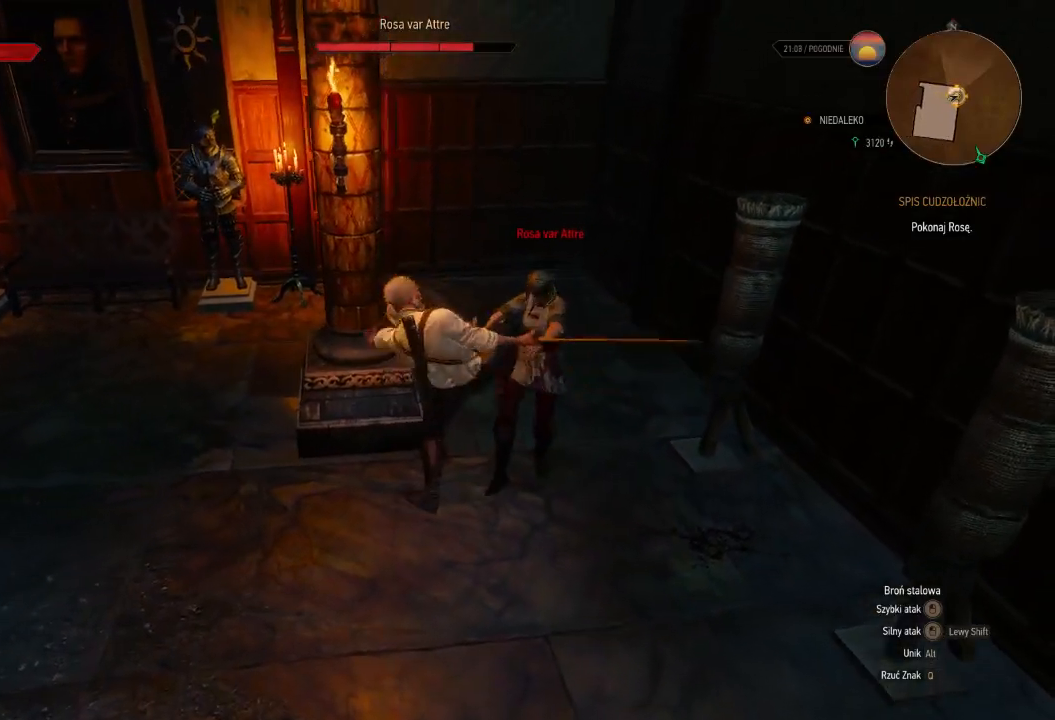
{"keys": [], "mouse": [], "events": [[100, "mouse_left", "down"], [260, "mouse_left", "up"]]}
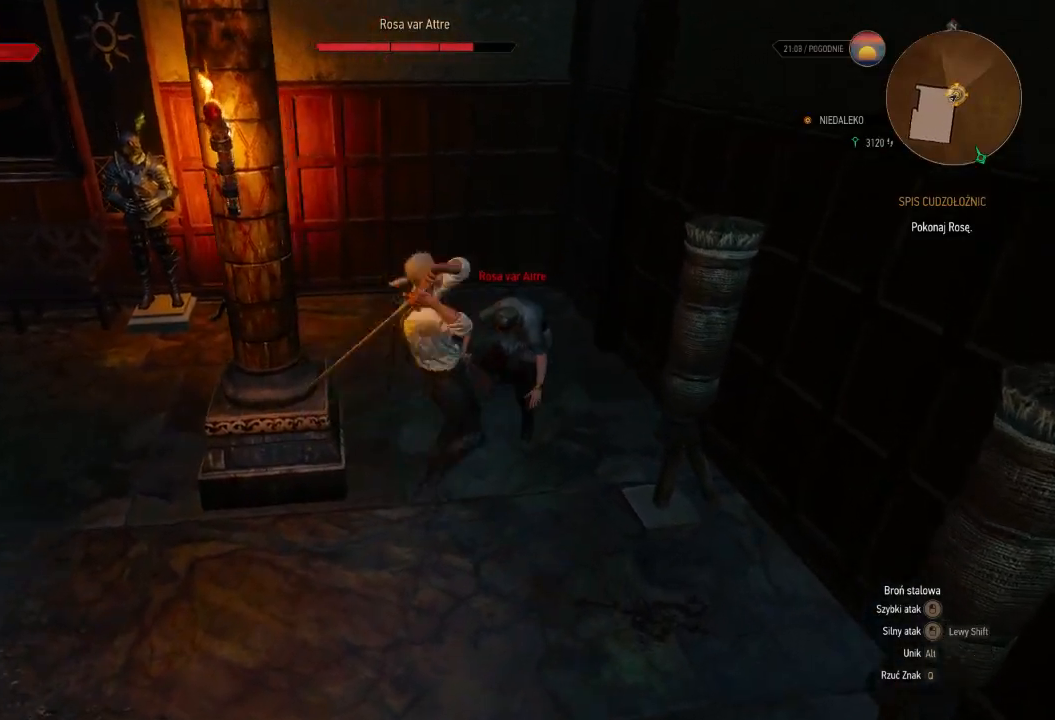
{"keys": [], "mouse": [], "events": [[120, "mouse_left", "down"], [300, "mouse_left", "up"]]}
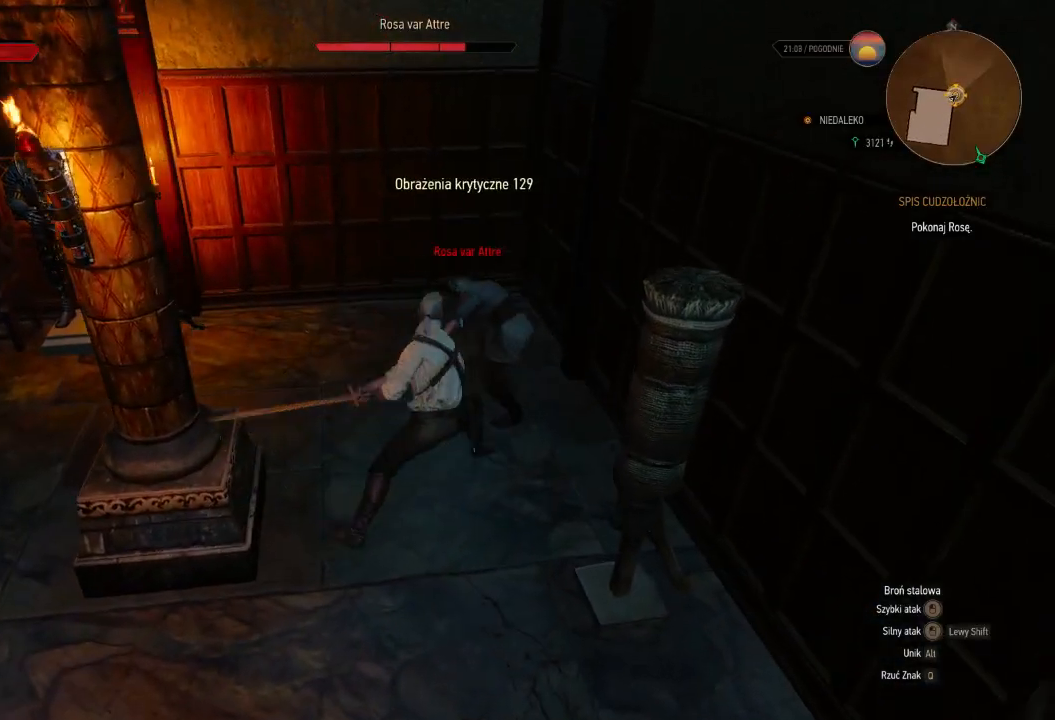
{"keys": [], "mouse": [], "events": [[200, "mouse_left", "down"], [420, "mouse_left", "up"]]}
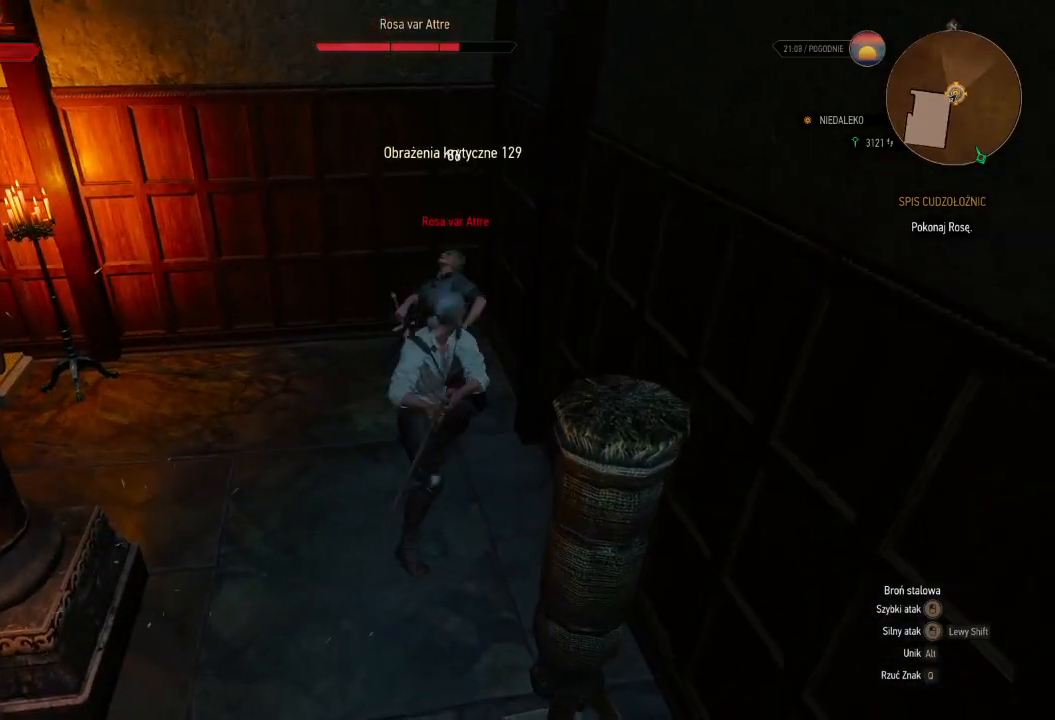
{"keys": [], "mouse": ["left"], "events": [[360, "mouse_left", "down"]]}
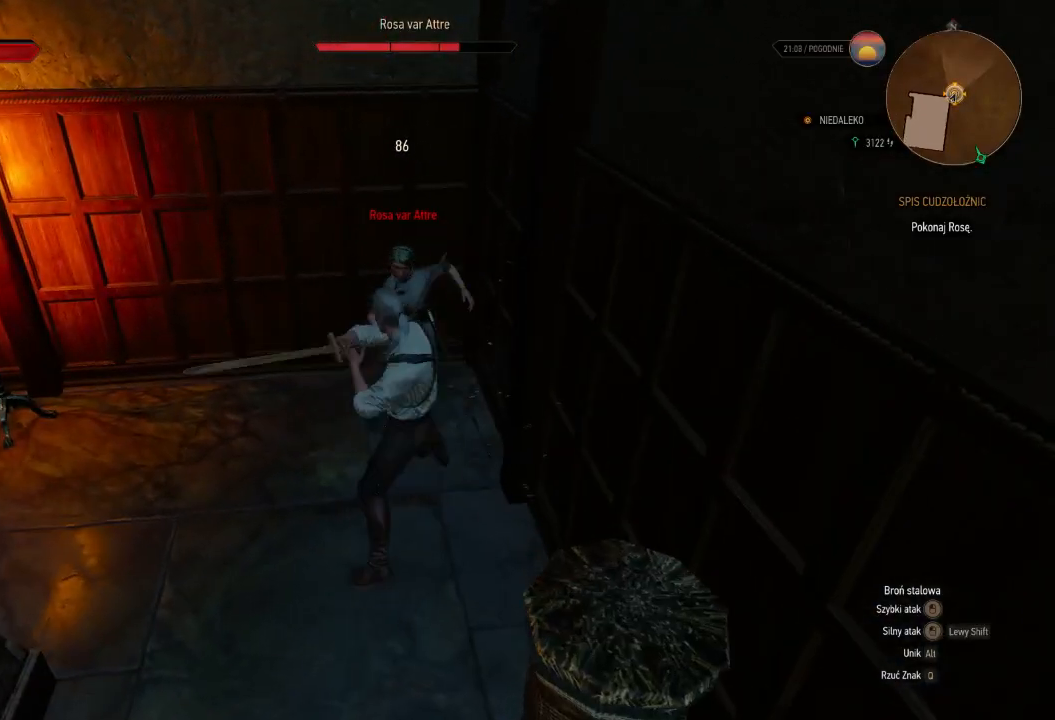
{"keys": [], "mouse": [], "events": [[20, "mouse_left", "up"]]}
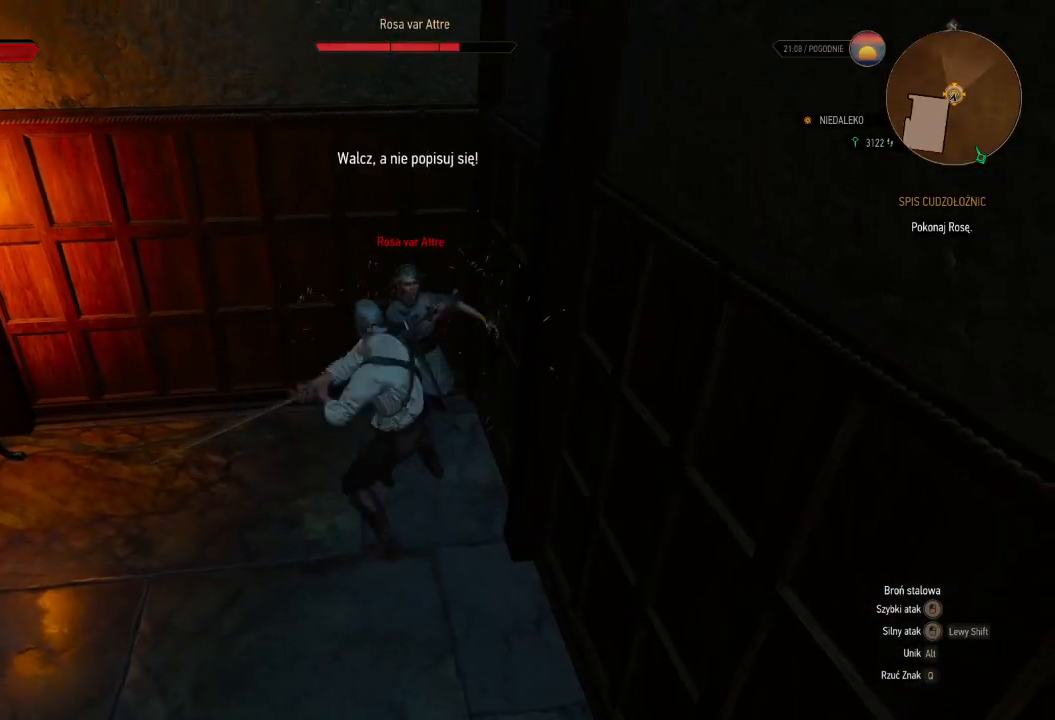
{"keys": [], "mouse": [], "events": []}
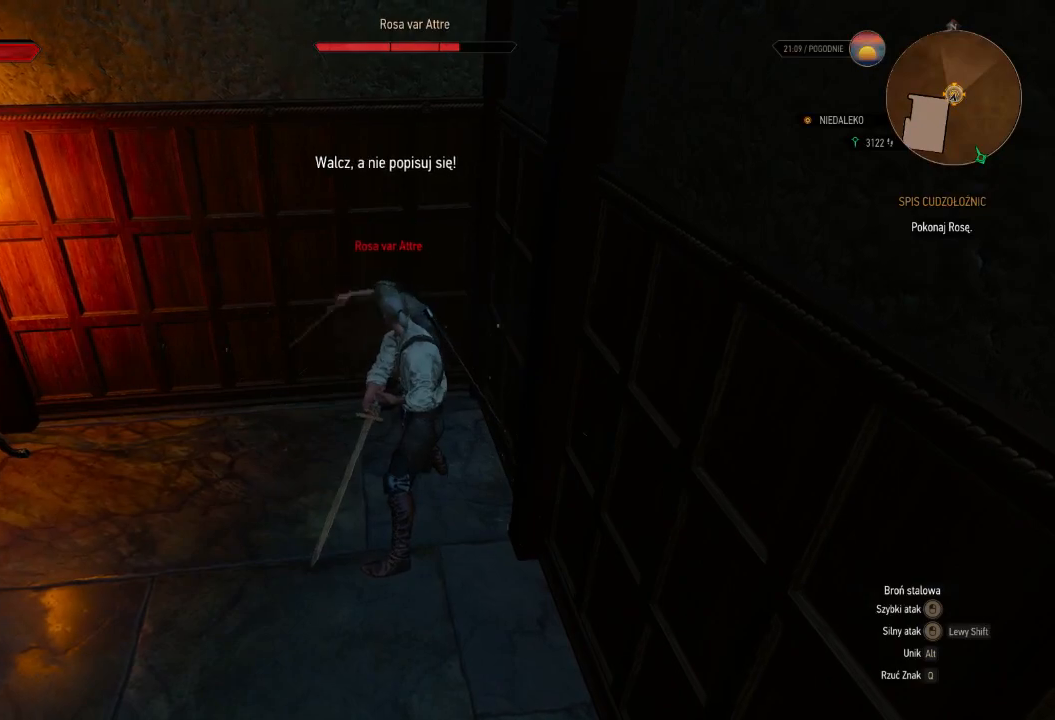
{"keys": [], "mouse": [], "events": []}
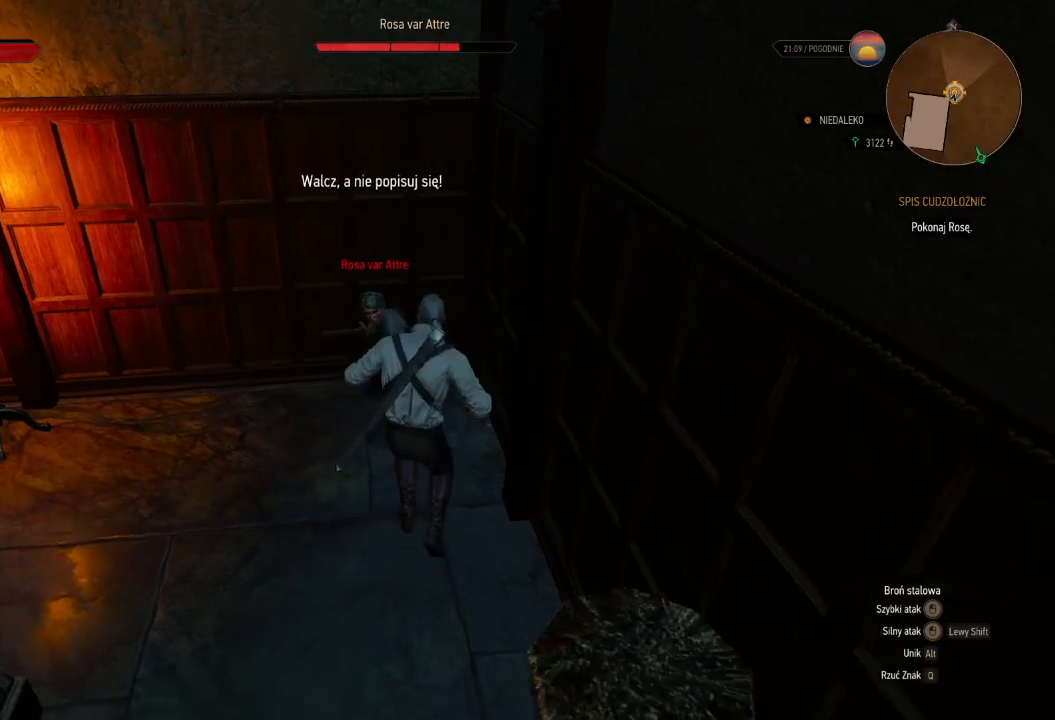
{"keys": [], "mouse": ["right"], "events": [[440, "mouse_right", "down"]]}
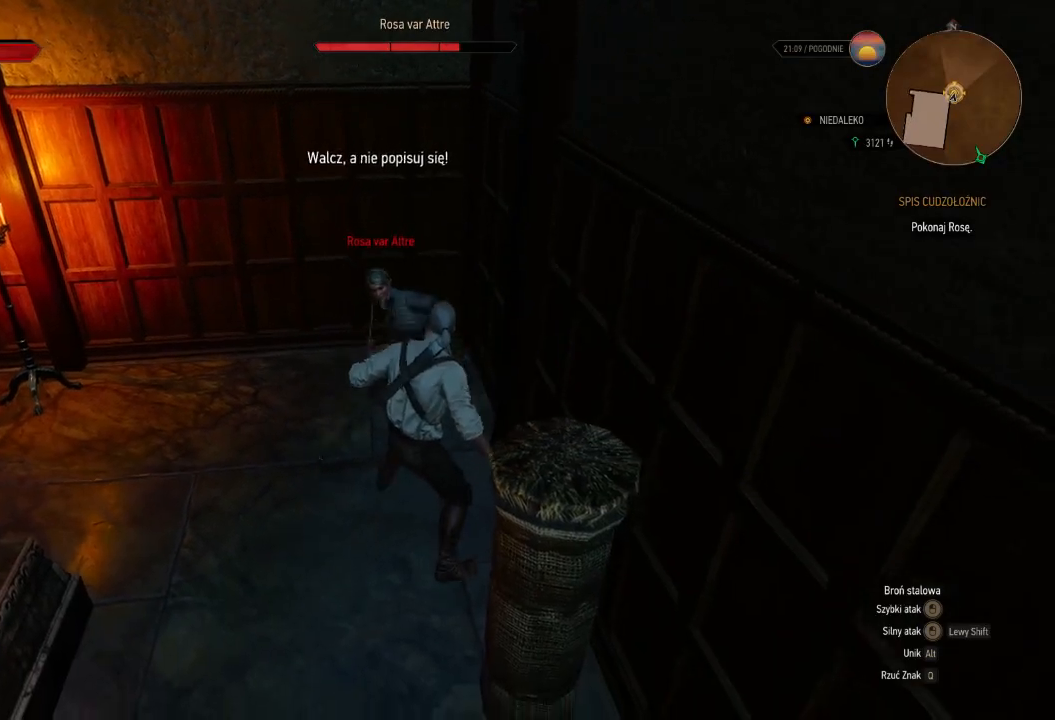
{"keys": [], "mouse": [], "events": [[500, "mouse_right", "up"]]}
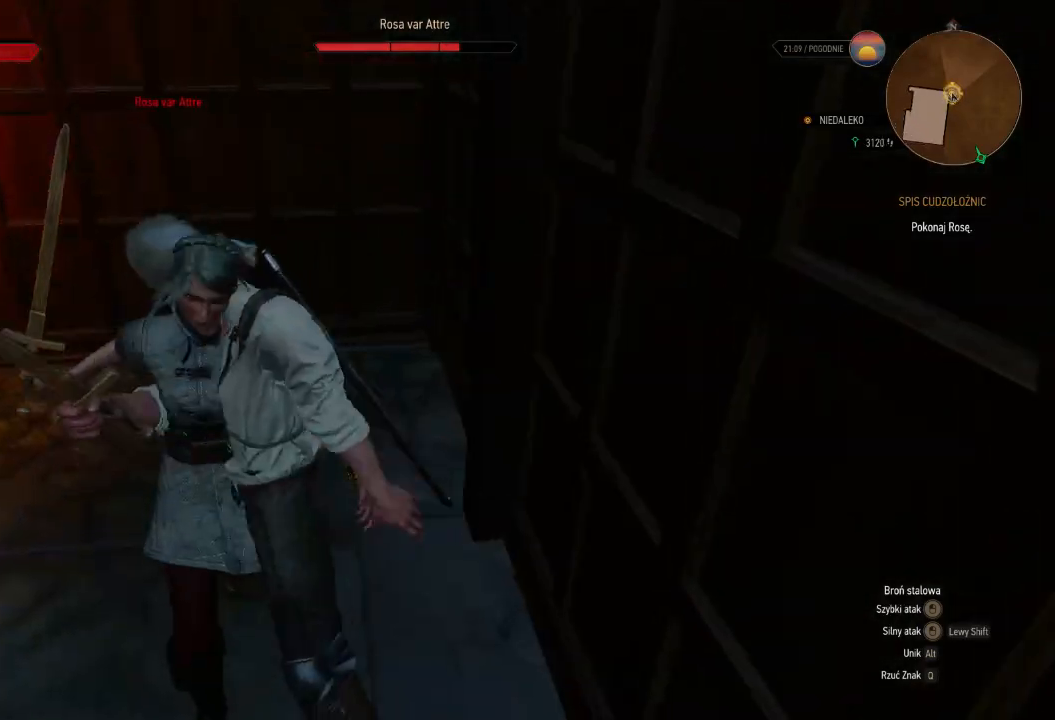
{"keys": [], "mouse": ["left"], "events": [[440, "mouse_left", "down"]]}
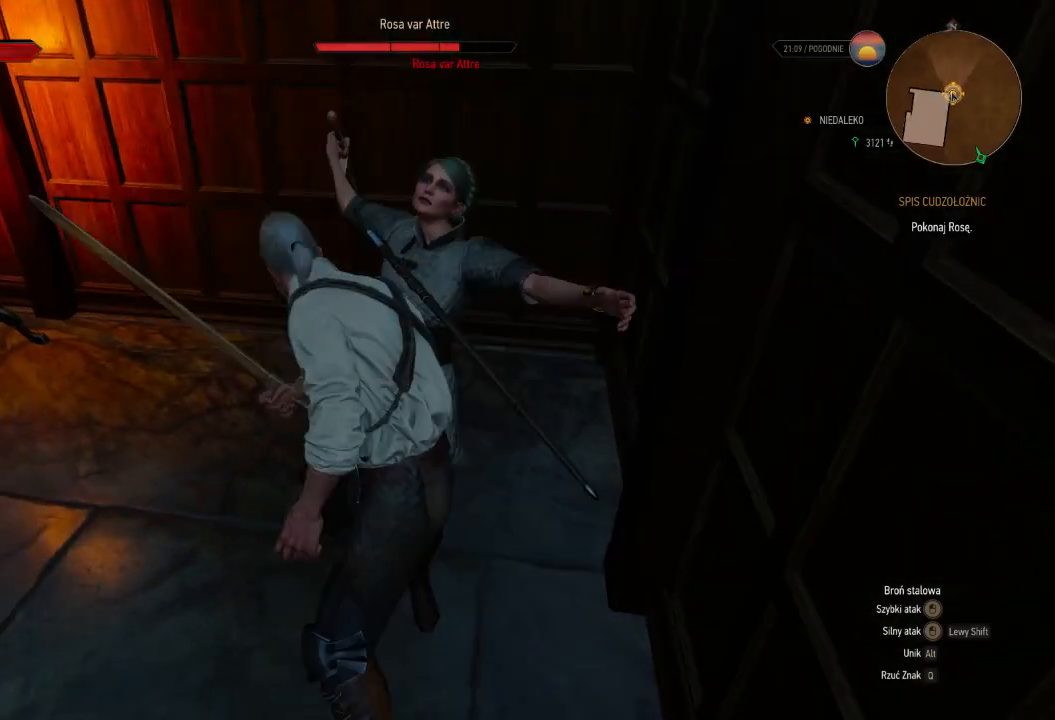
{"keys": [], "mouse": [], "events": [[140, "mouse_left", "up"]]}
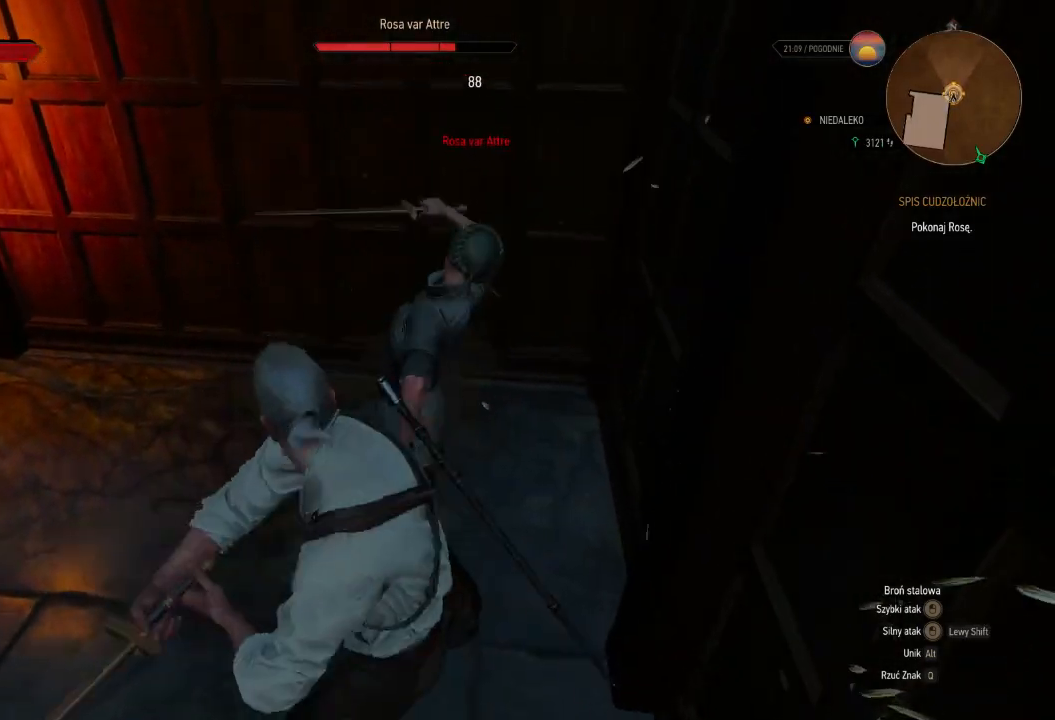
{"keys": [], "mouse": [], "events": [[80, "mouse_left", "down"], [260, "mouse_left", "up"]]}